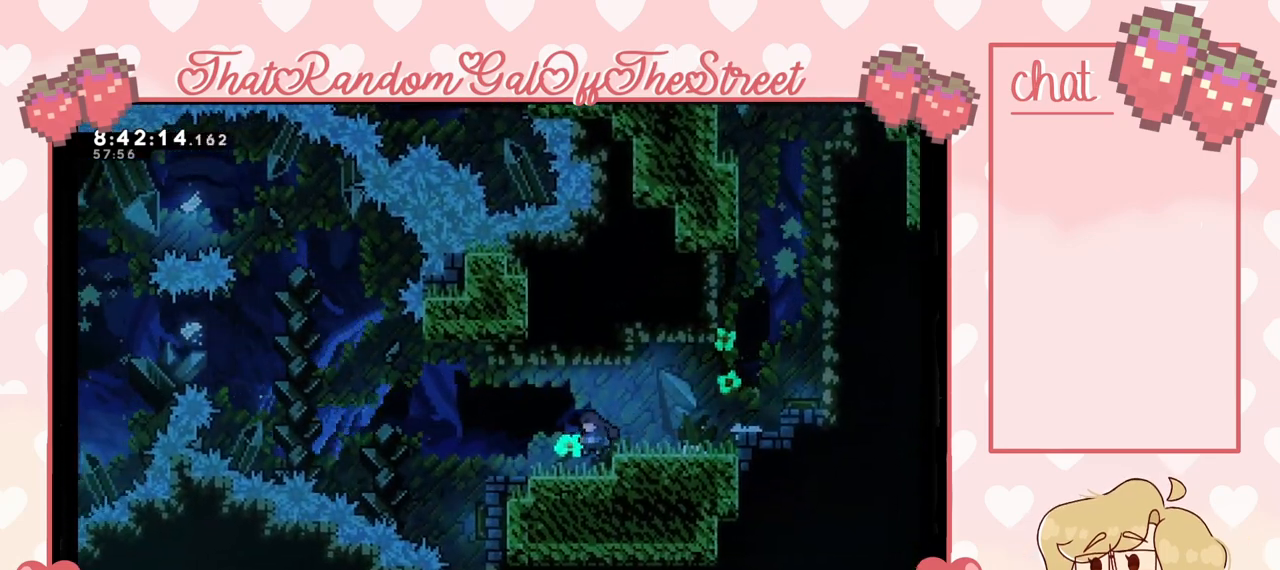
Gameplay with a controller (Xbox layout); each line is a JSON object with the inputs held at the frame after it. "events" lists button and stick changes between this image and that frame as [ms after this image, input, new state], when the widget could be followed in between.
{"buttons": ["A"], "left_stick": "left", "right_stick": "center", "events": [[500, "A", "down"]]}
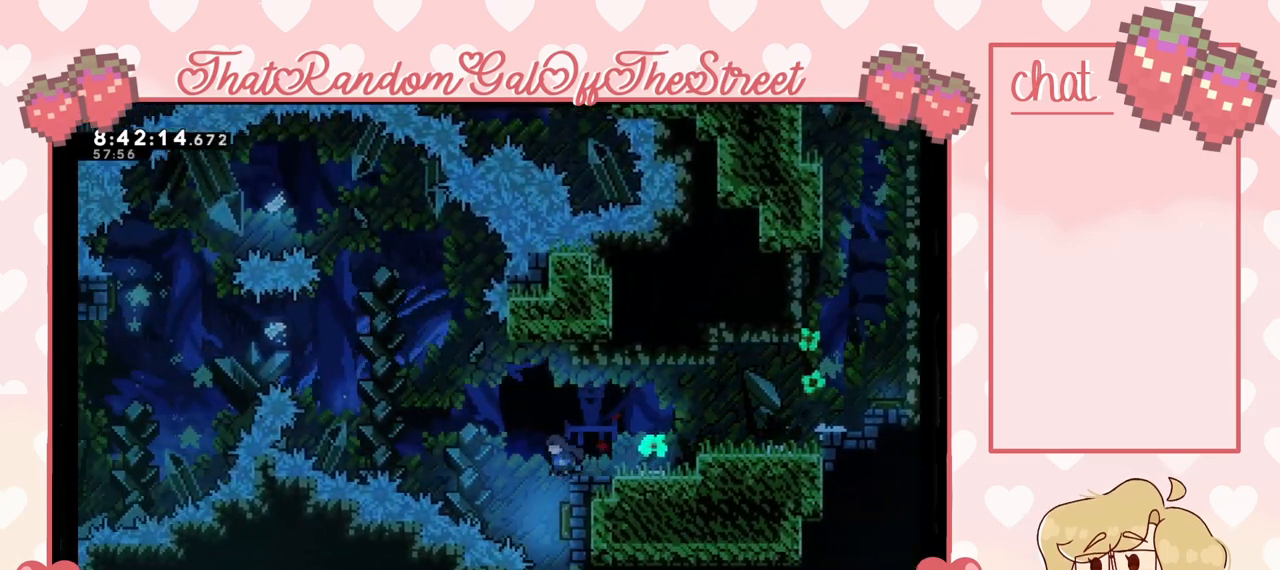
{"buttons": [], "left_stick": "right", "right_stick": "center", "events": [[133, "A", "up"], [167, "left_stick", "center"], [267, "left_stick", "right"]]}
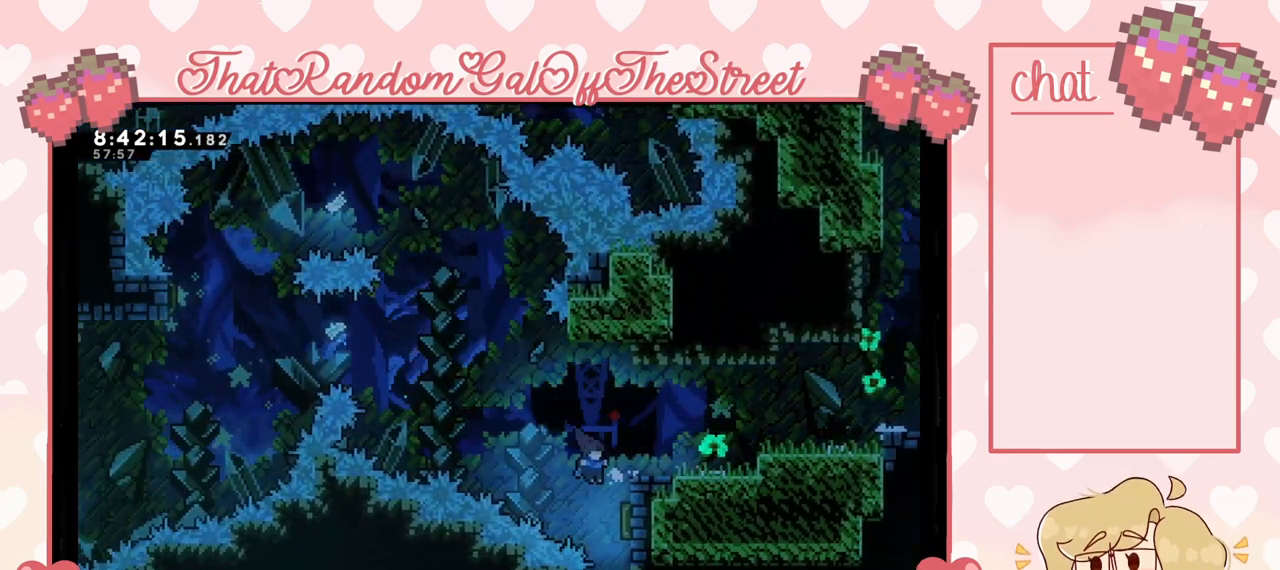
{"buttons": [], "left_stick": "up-left", "right_stick": "center", "events": [[200, "left_stick", "up-left"]]}
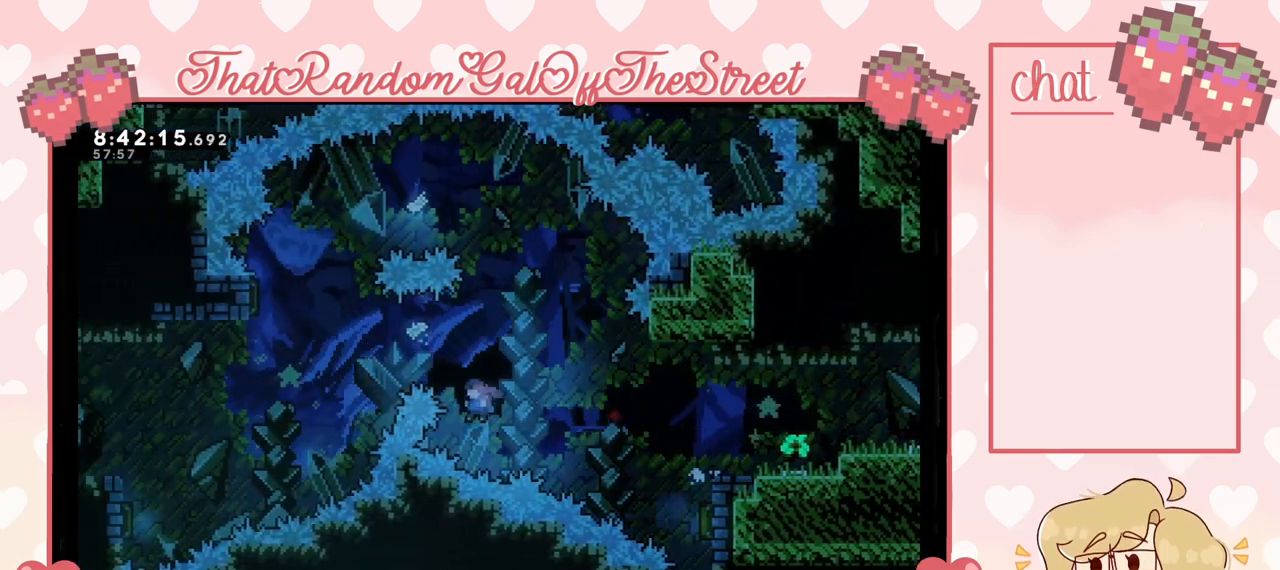
{"buttons": [], "left_stick": "up-left", "right_stick": "center", "events": [[33, "X", "down"], [267, "X", "up"]]}
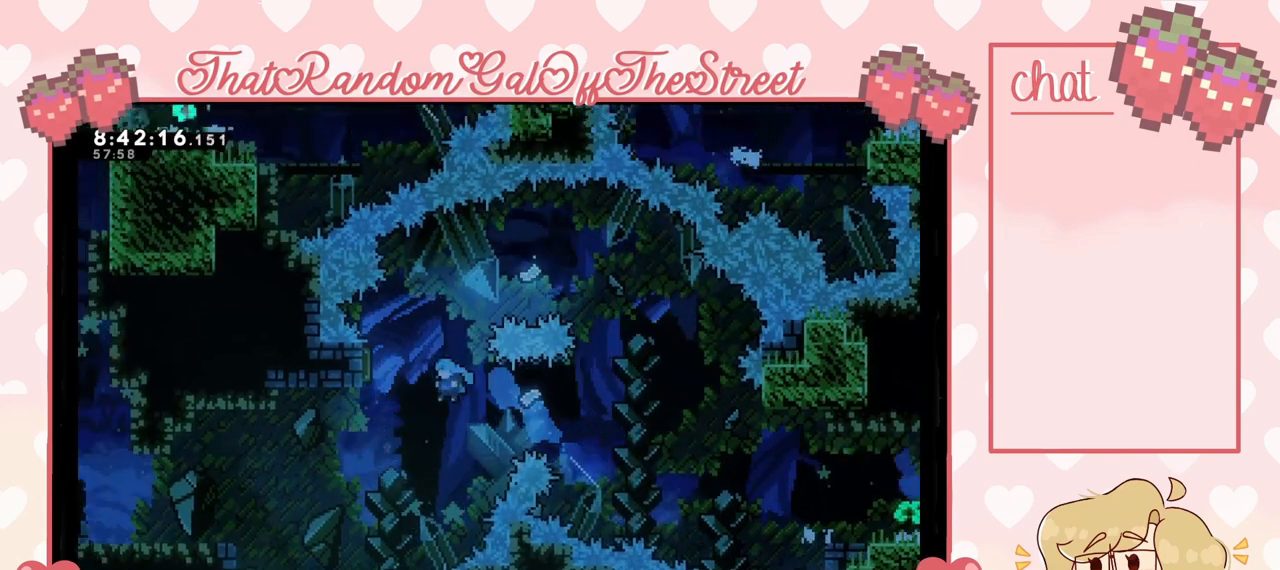
{"buttons": [], "left_stick": "up", "right_stick": "center", "events": [[233, "X", "down"], [367, "X", "up"], [367, "left_stick", "up"]]}
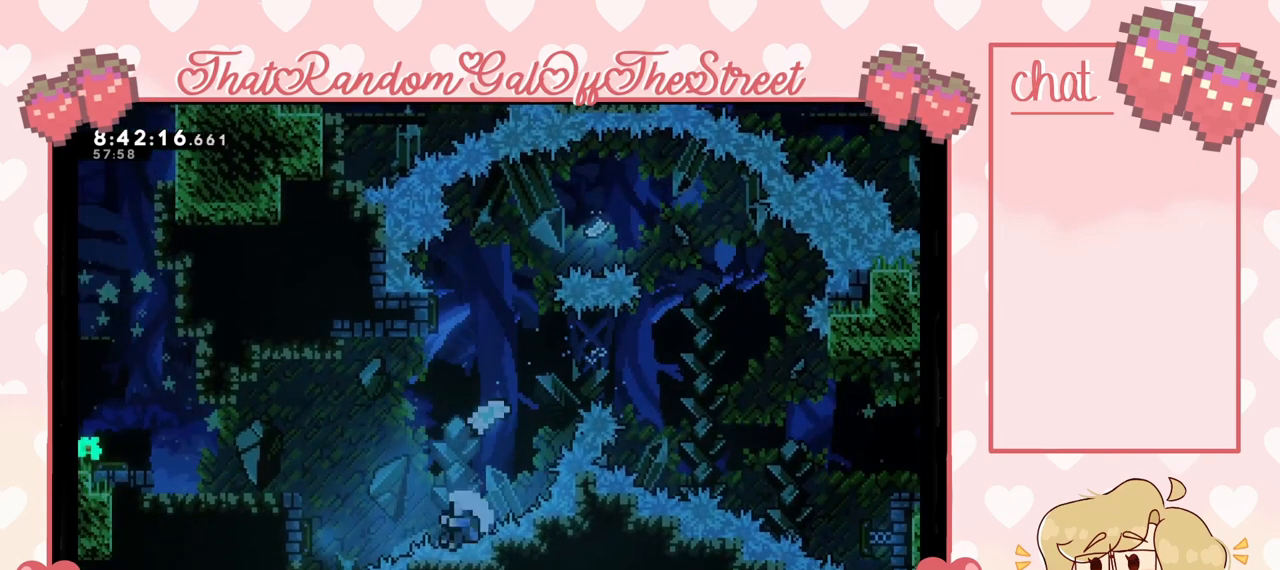
{"buttons": ["A", "B", "X", "Y"], "left_stick": "center", "right_stick": "center", "events": [[300, "left_stick", "center"], [367, "Y", "down"], [400, "B", "down"], [400, "X", "down"], [467, "A", "down"]]}
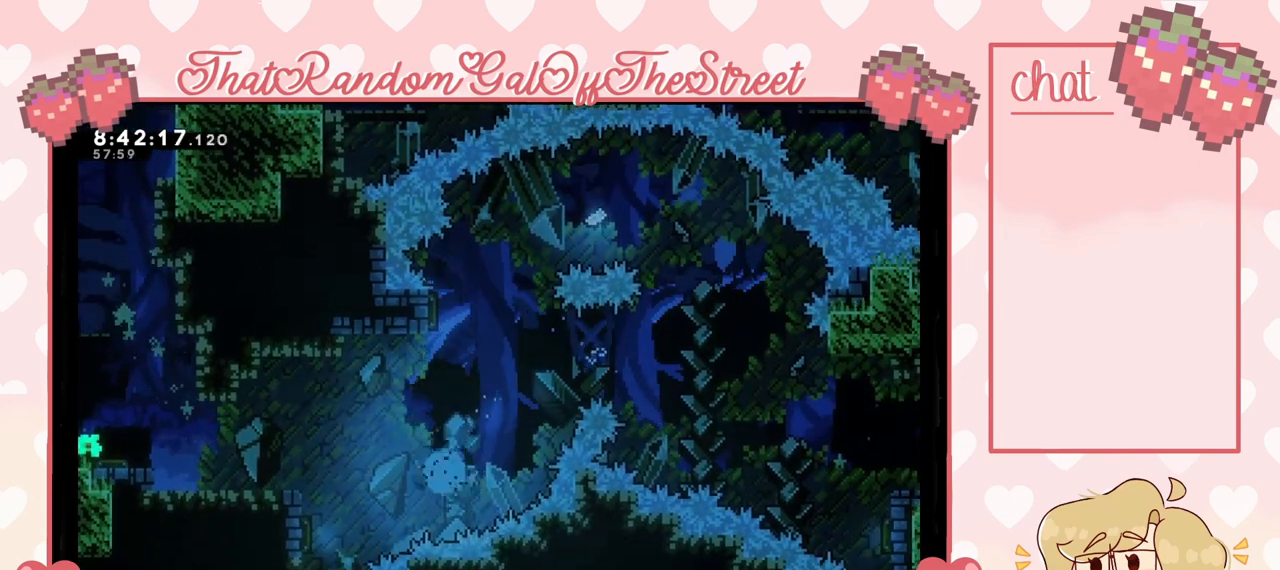
{"buttons": [], "left_stick": "center", "right_stick": "center", "events": [[100, "A", "up"], [100, "B", "up"], [100, "X", "up"], [100, "Y", "up"], [267, "A", "down"], [267, "X", "down"], [367, "A", "up"], [367, "X", "up"]]}
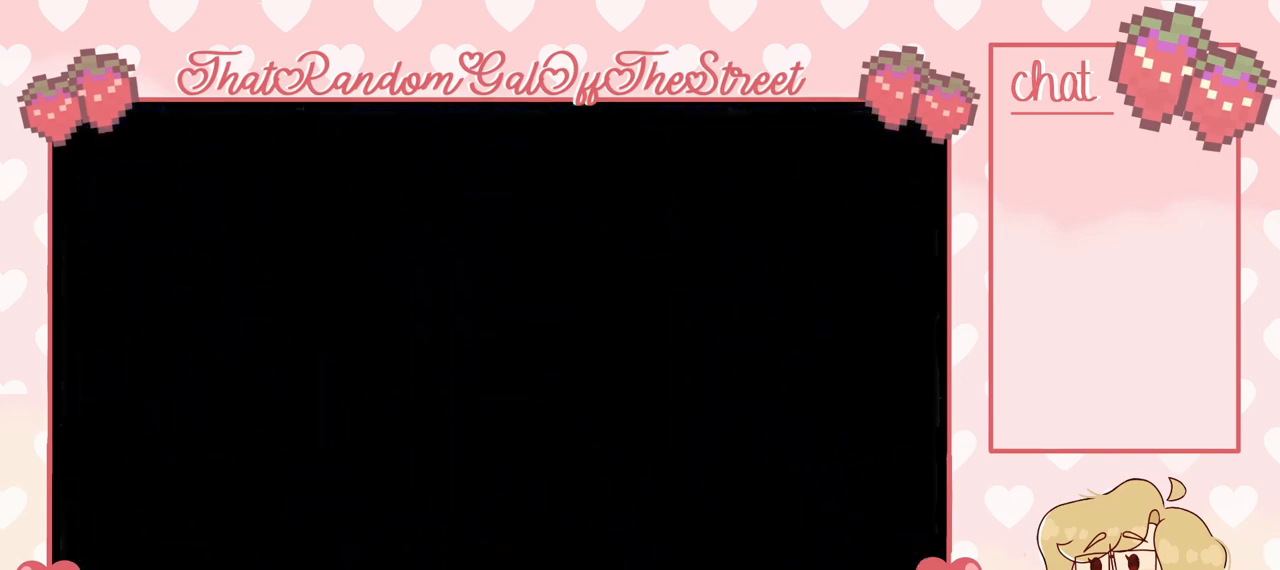
{"buttons": [], "left_stick": "center", "right_stick": "center", "events": []}
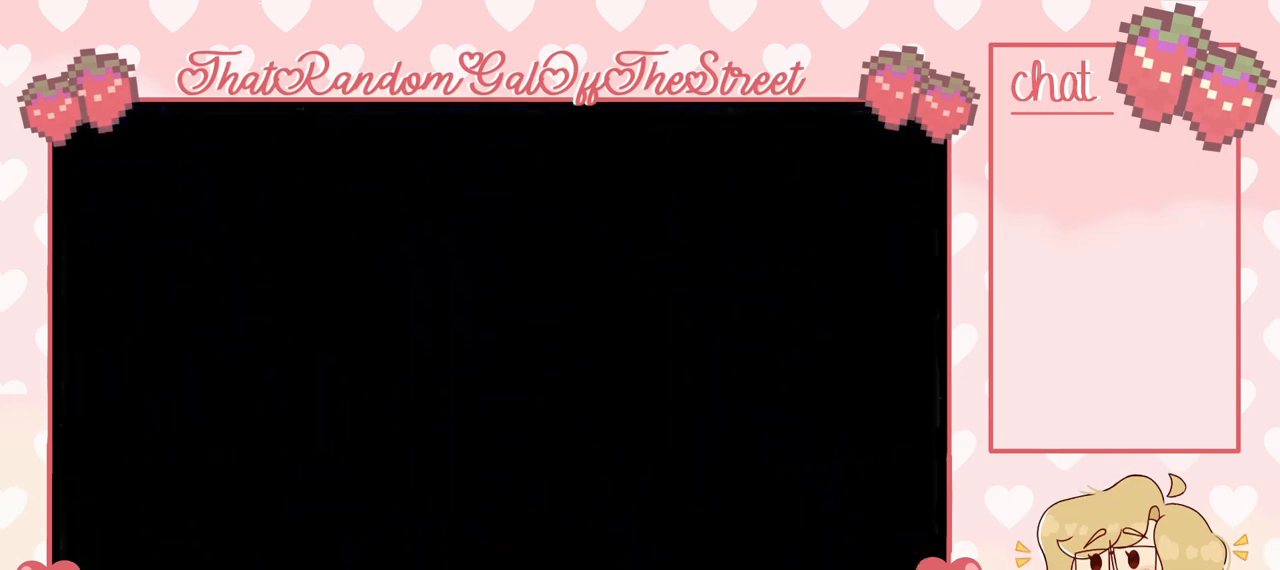
{"buttons": [], "left_stick": "center", "right_stick": "center", "events": []}
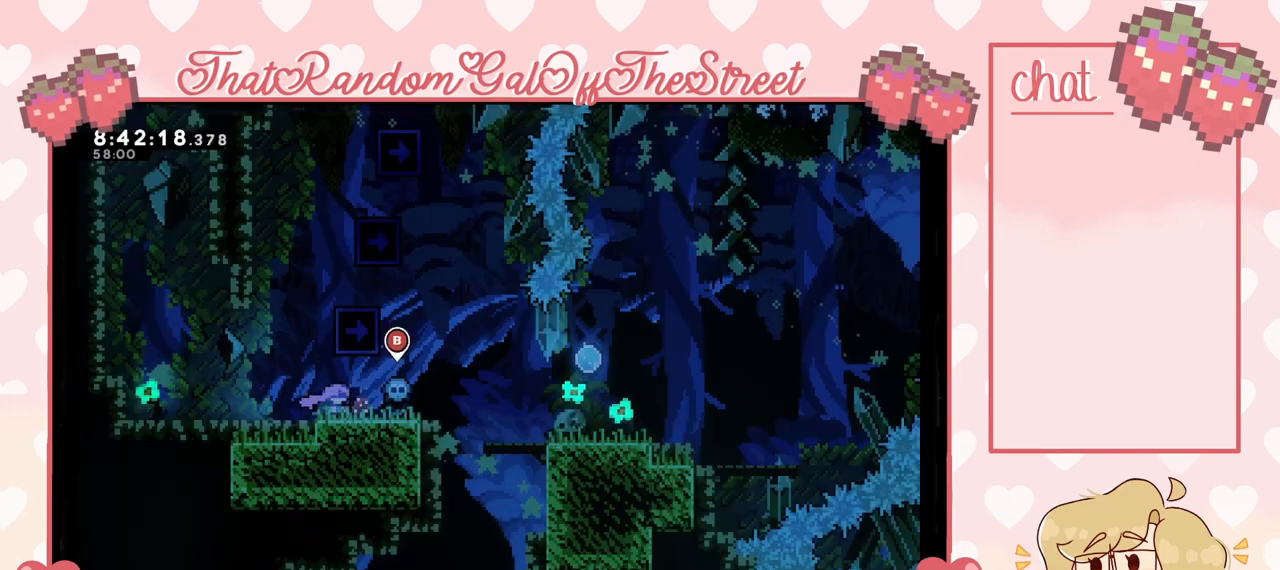
{"buttons": [], "left_stick": "center", "right_stick": "center", "events": []}
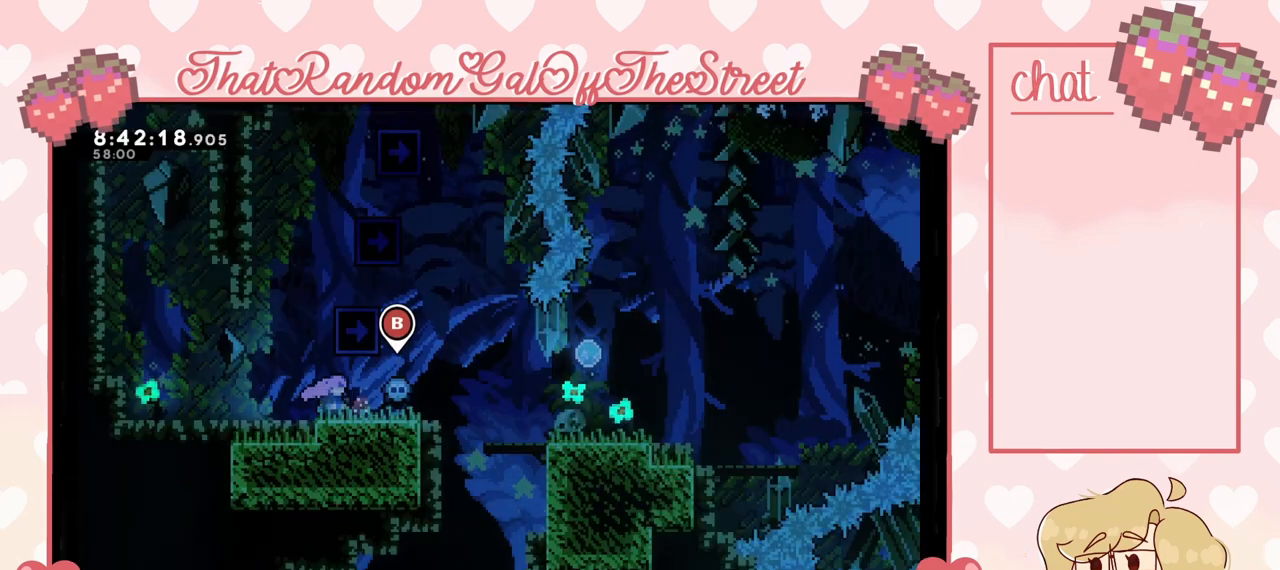
{"buttons": [], "left_stick": "center", "right_stick": "center", "events": []}
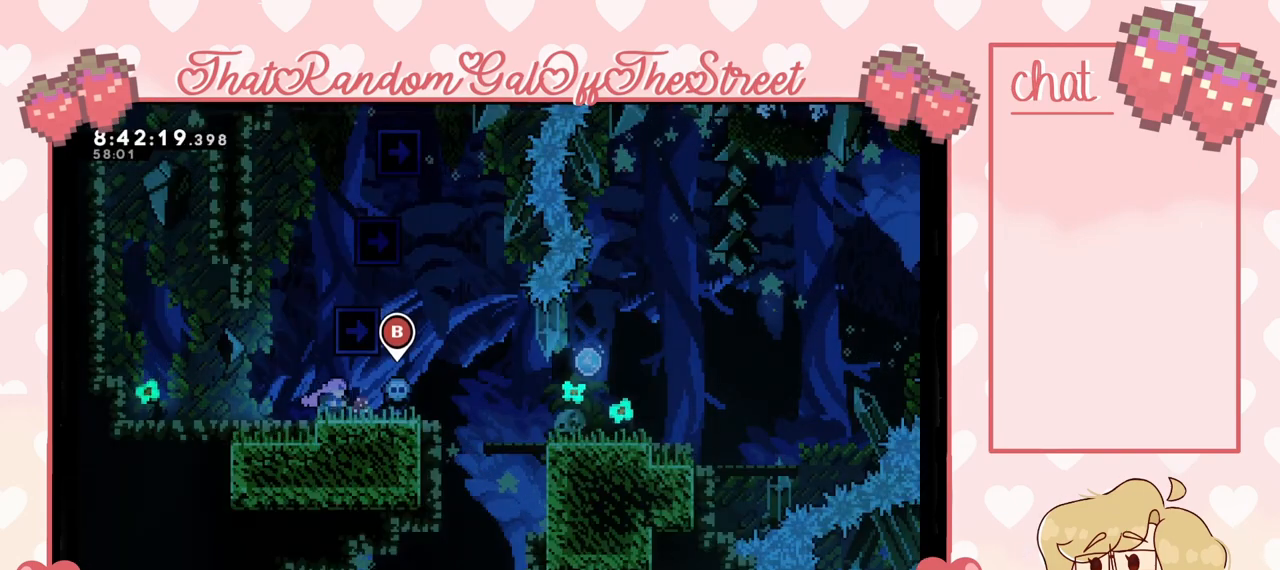
{"buttons": [], "left_stick": "right", "right_stick": "center", "events": [[100, "left_stick", "right"]]}
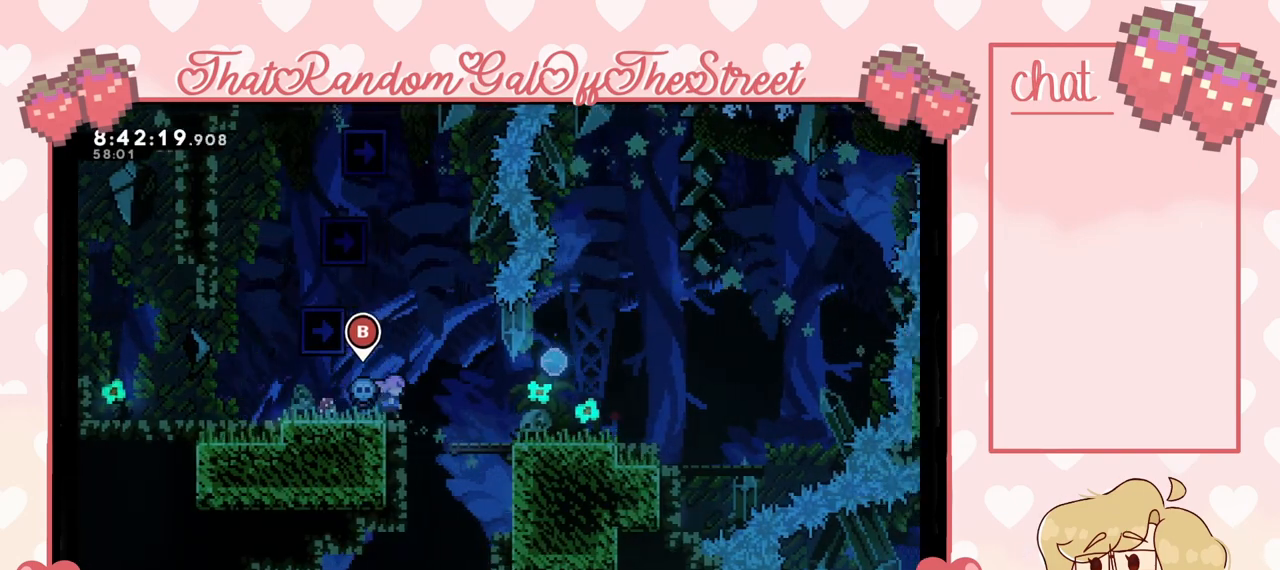
{"buttons": ["A"], "left_stick": "right", "right_stick": "center", "events": [[33, "A", "down"], [100, "A", "up"], [467, "A", "down"]]}
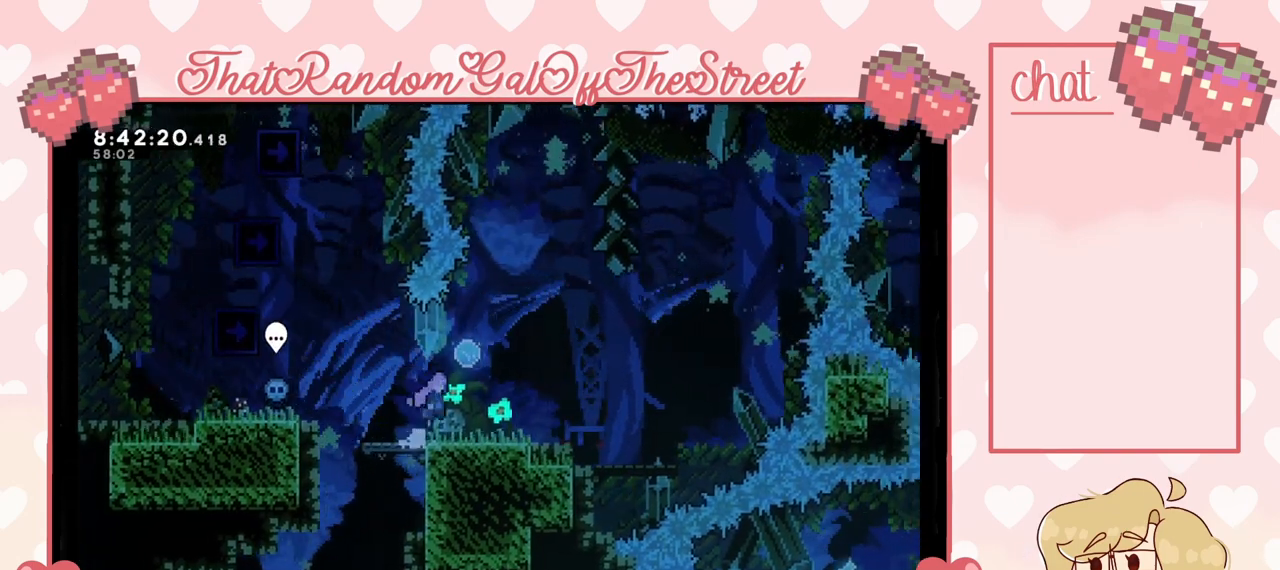
{"buttons": [], "left_stick": "left", "right_stick": "center", "events": [[67, "A", "up"], [67, "left_stick", "left"]]}
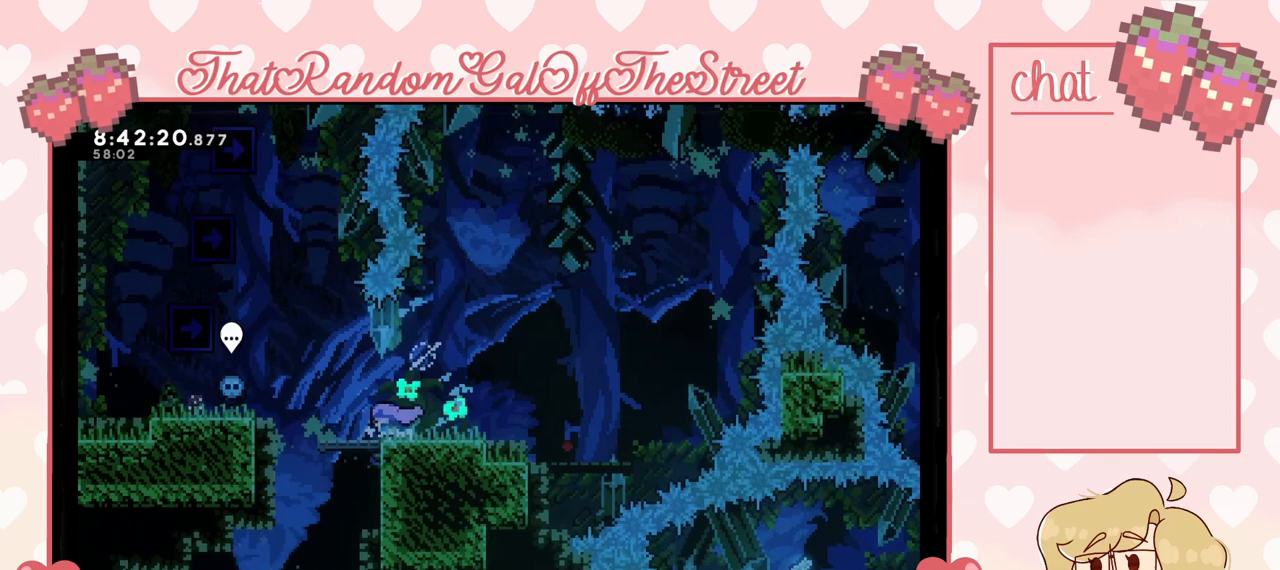
{"buttons": [], "left_stick": "left", "right_stick": "center", "events": [[167, "A", "down"], [300, "A", "up"]]}
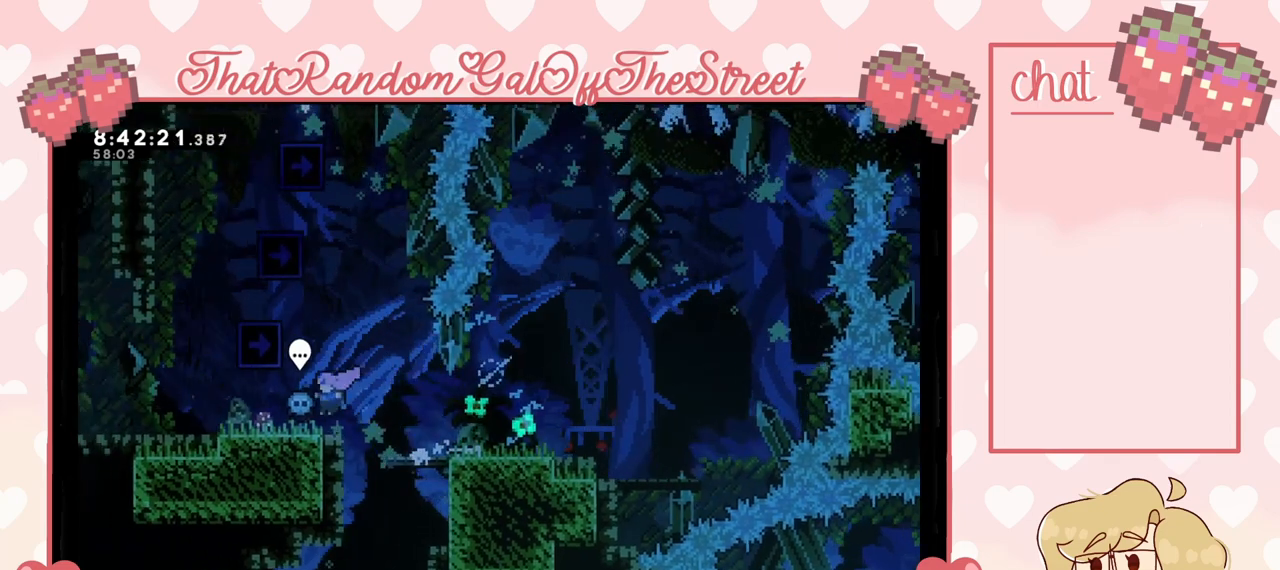
{"buttons": ["A"], "left_stick": "right", "right_stick": "center", "events": [[333, "A", "down"], [433, "left_stick", "right"]]}
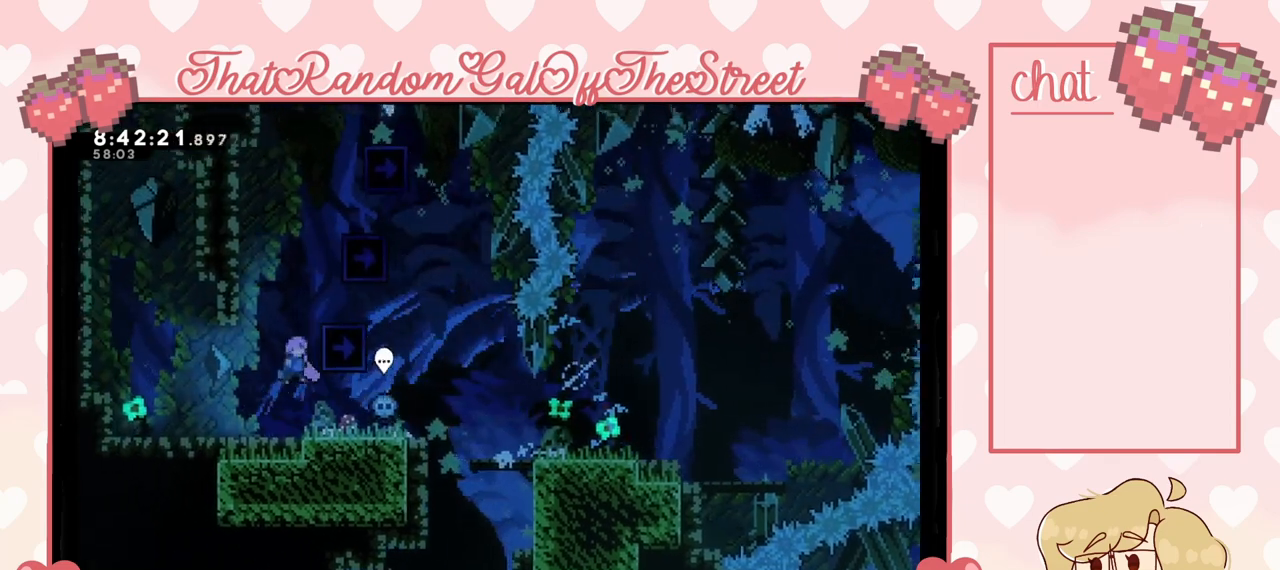
{"buttons": ["L2"], "left_stick": "up-right", "right_stick": "center", "events": [[133, "left_stick", "up-right"], [200, "L2", "down"], [300, "A", "up"]]}
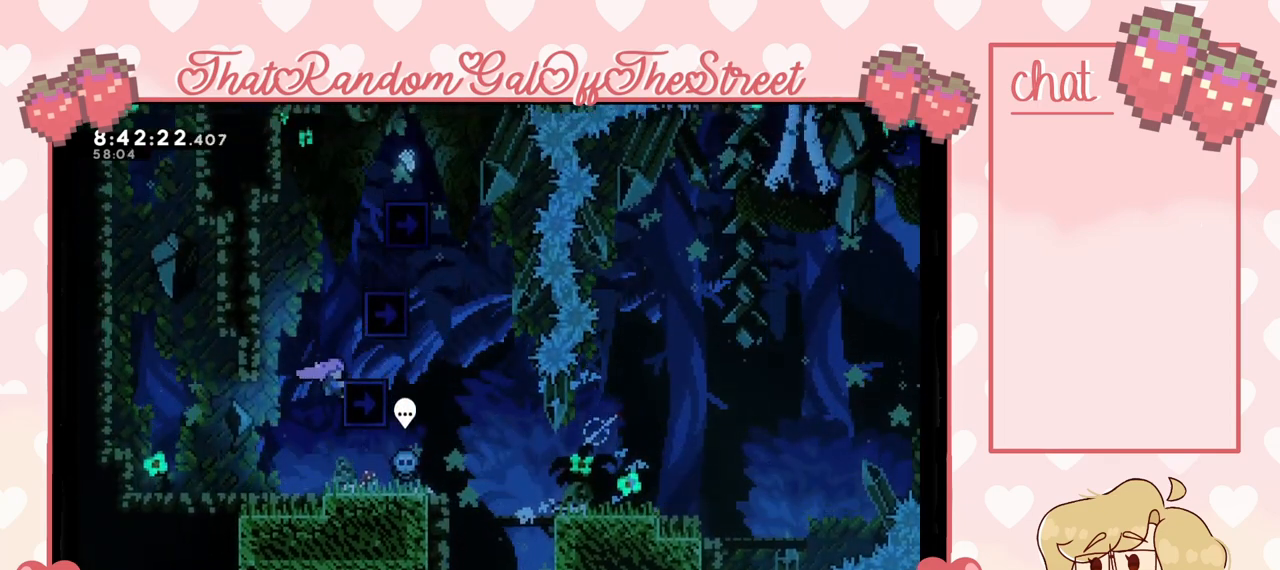
{"buttons": ["A"], "left_stick": "center", "right_stick": "center", "events": [[300, "L2", "up"], [333, "left_stick", "center"], [433, "A", "down"]]}
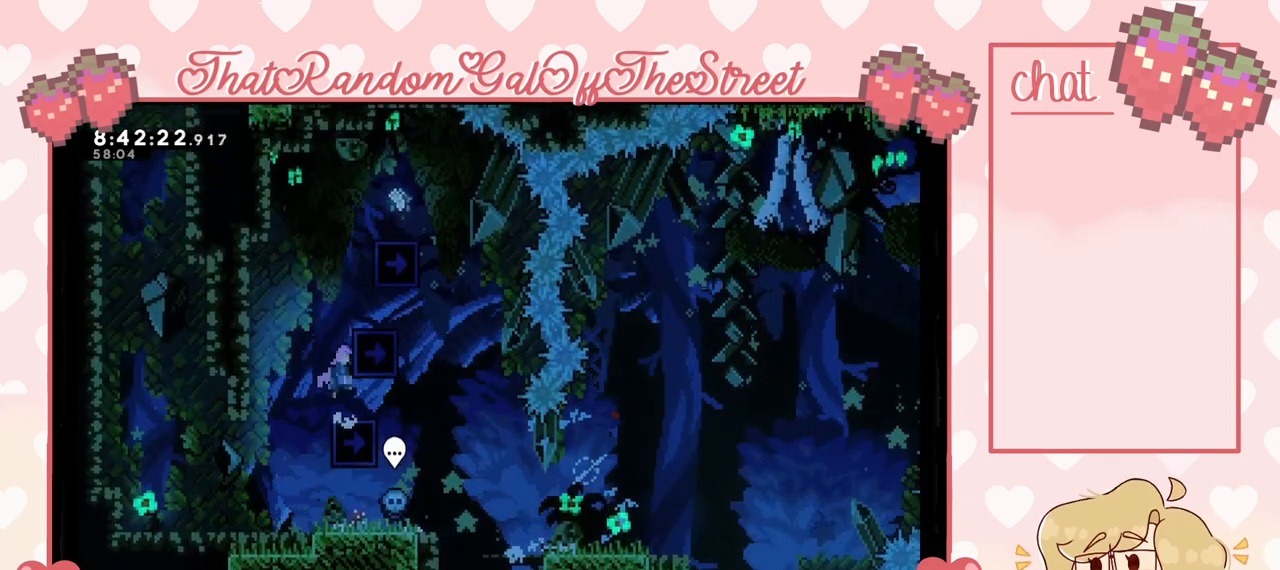
{"buttons": ["L2"], "left_stick": "up-right", "right_stick": "center", "events": [[100, "A", "up"], [100, "left_stick", "up-right"], [167, "L2", "down"]]}
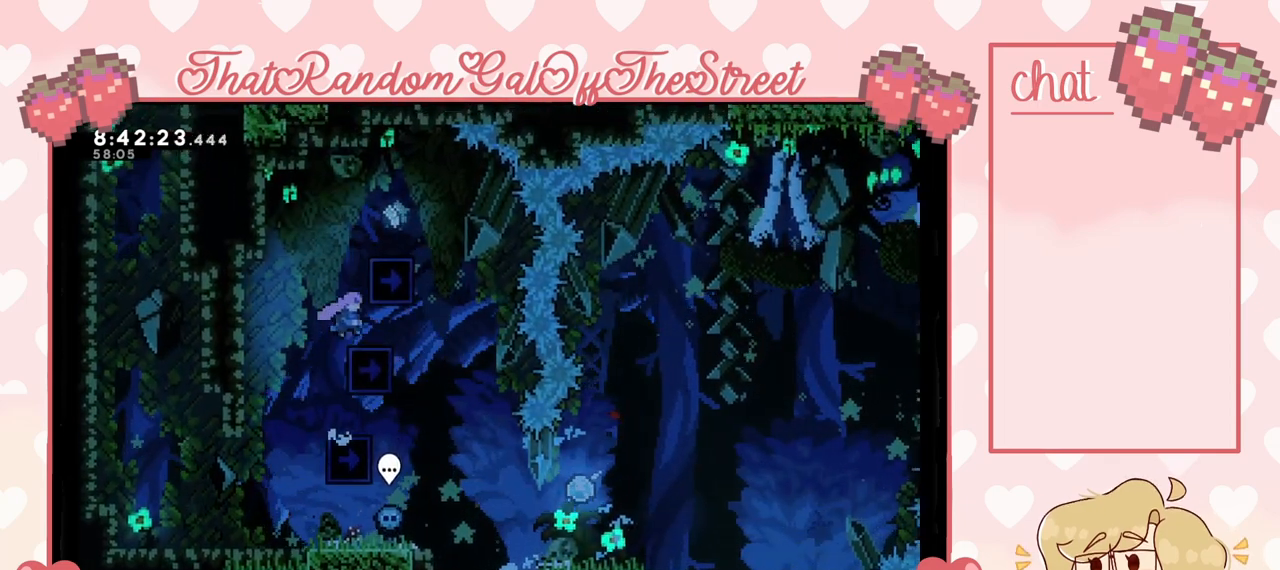
{"buttons": ["L2"], "left_stick": "up", "right_stick": "center", "events": [[67, "L2", "up"], [100, "left_stick", "center"], [233, "A", "down"], [367, "left_stick", "up"], [400, "L2", "down"], [433, "A", "up"]]}
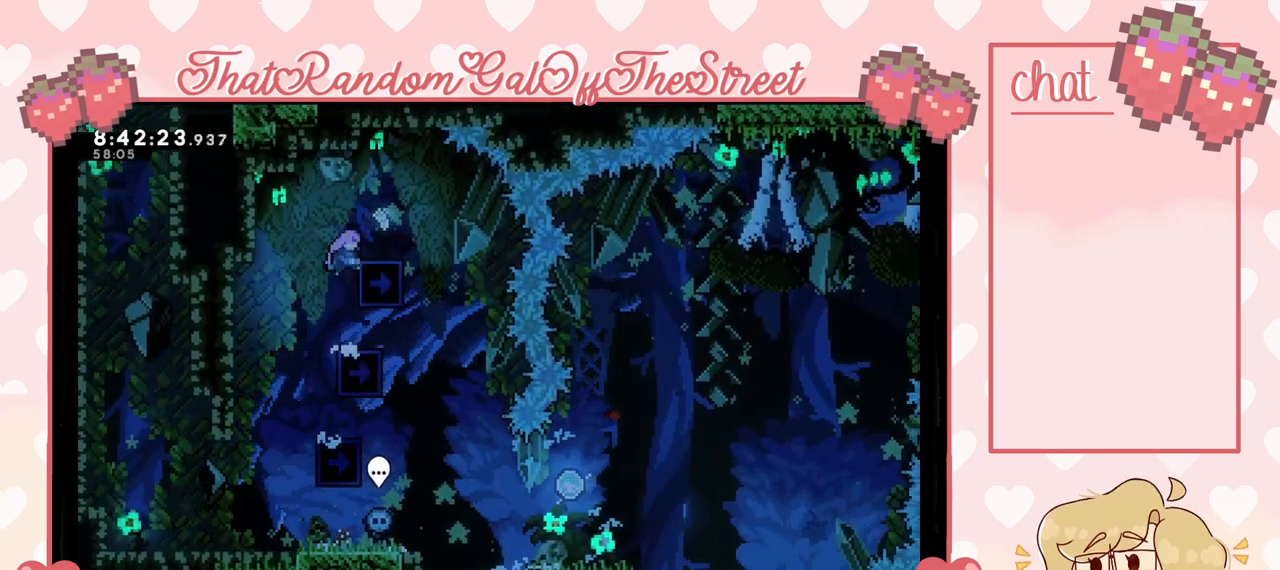
{"buttons": ["L2"], "left_stick": "left", "right_stick": "center", "events": [[433, "left_stick", "left"]]}
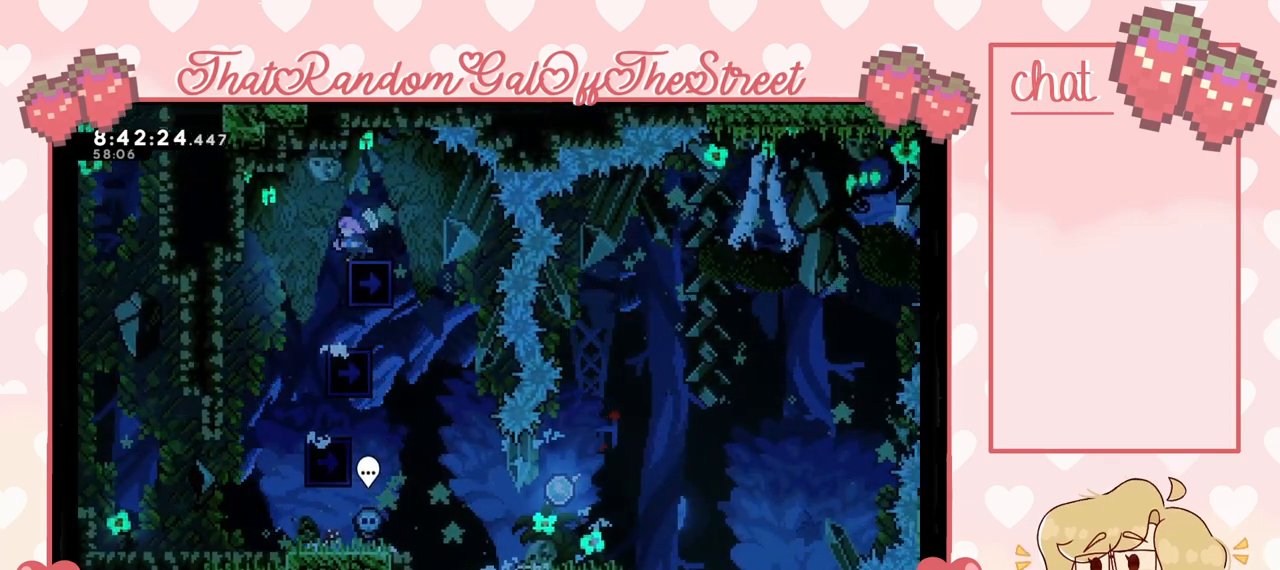
{"buttons": [], "left_stick": "center", "right_stick": "center", "events": [[100, "left_stick", "center"], [500, "L2", "up"]]}
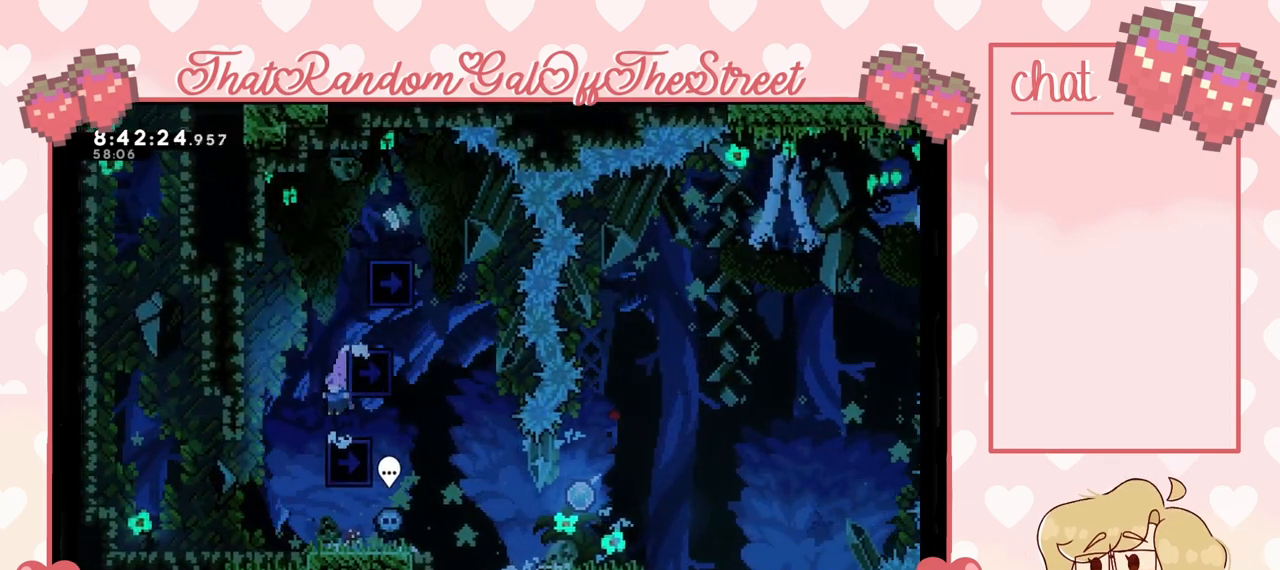
{"buttons": ["A"], "left_stick": "center", "right_stick": "center", "events": [[233, "START", "down"], [333, "START", "up"], [367, "DPAD_DOWN", "down"], [433, "A", "down"], [433, "DPAD_DOWN", "up"]]}
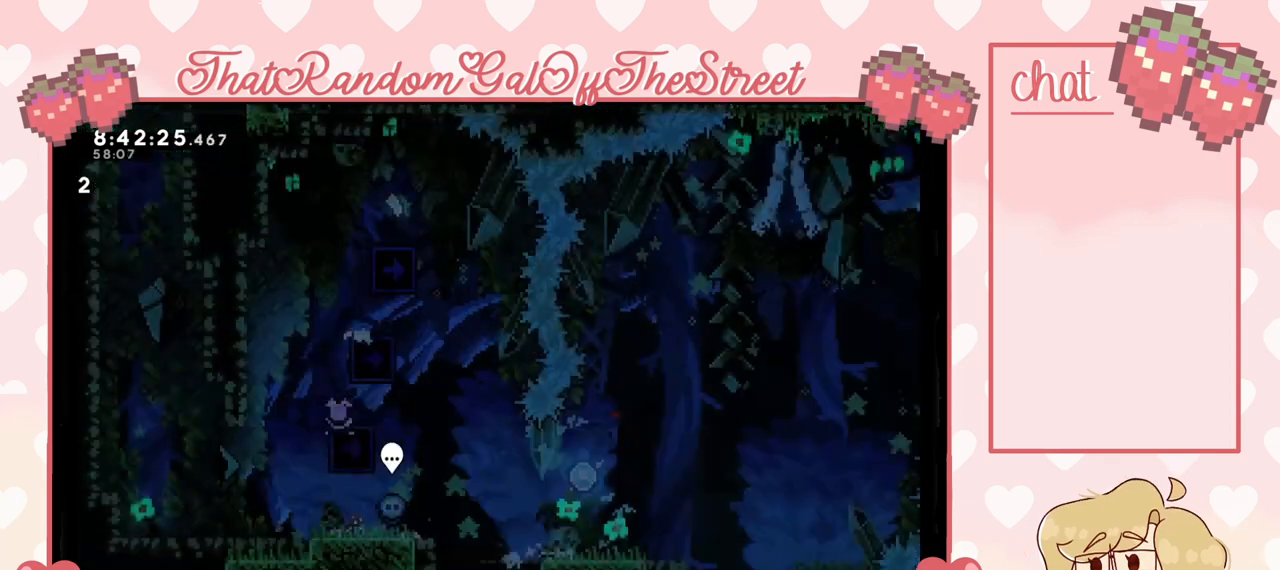
{"buttons": [], "left_stick": "center", "right_stick": "center", "events": [[33, "A", "up"]]}
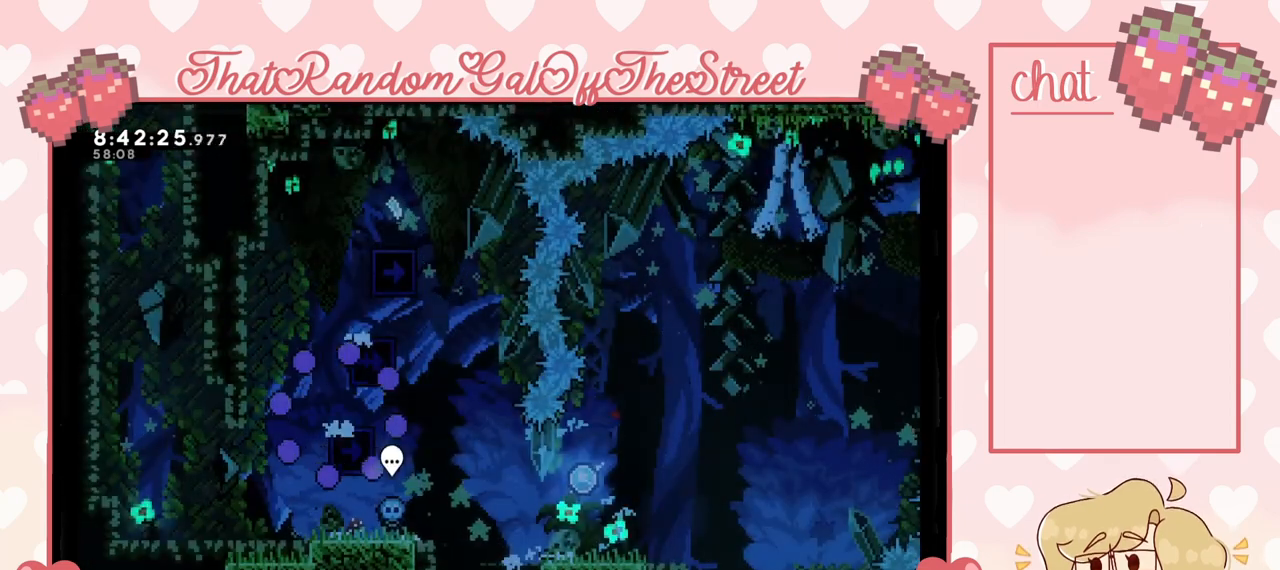
{"buttons": [], "left_stick": "center", "right_stick": "center", "events": []}
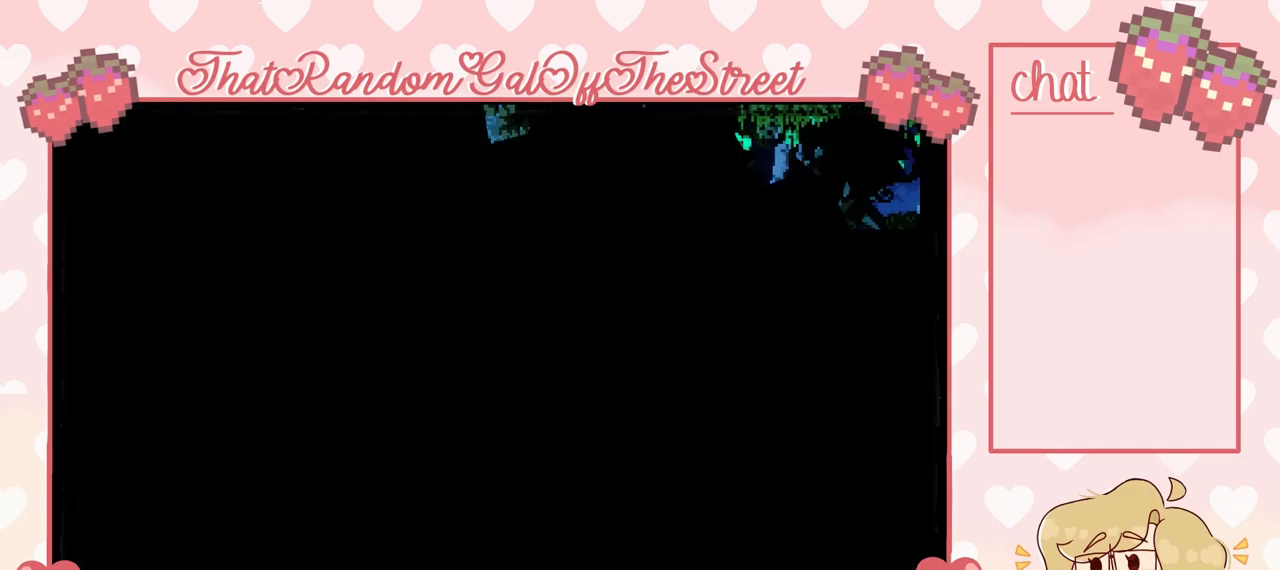
{"buttons": [], "left_stick": "center", "right_stick": "center", "events": []}
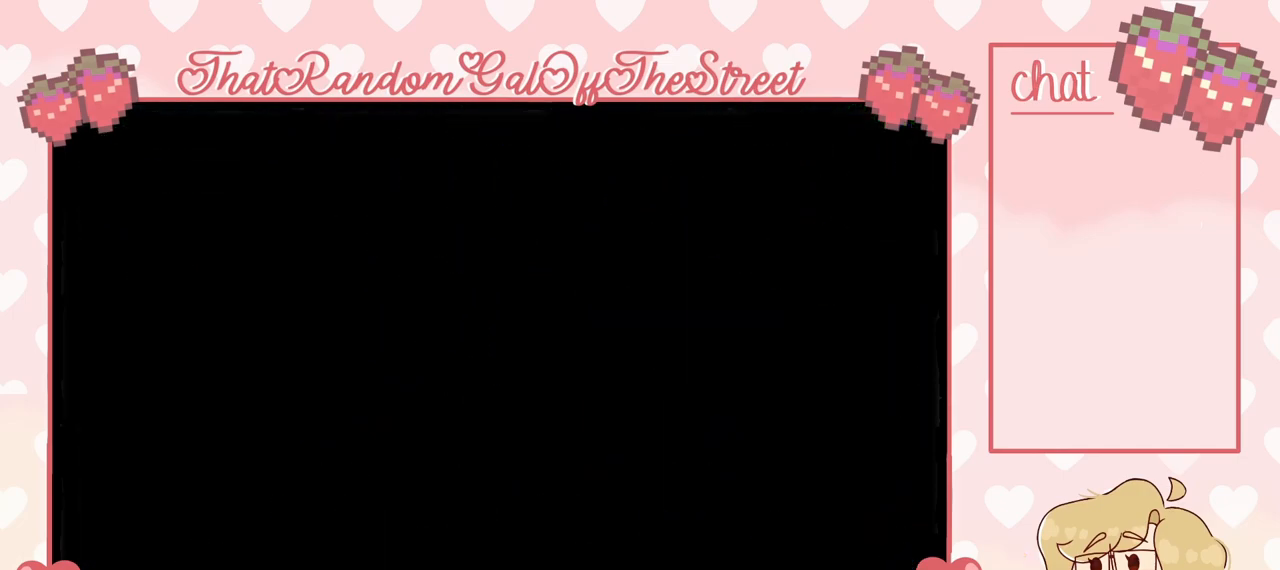
{"buttons": [], "left_stick": "center", "right_stick": "center", "events": []}
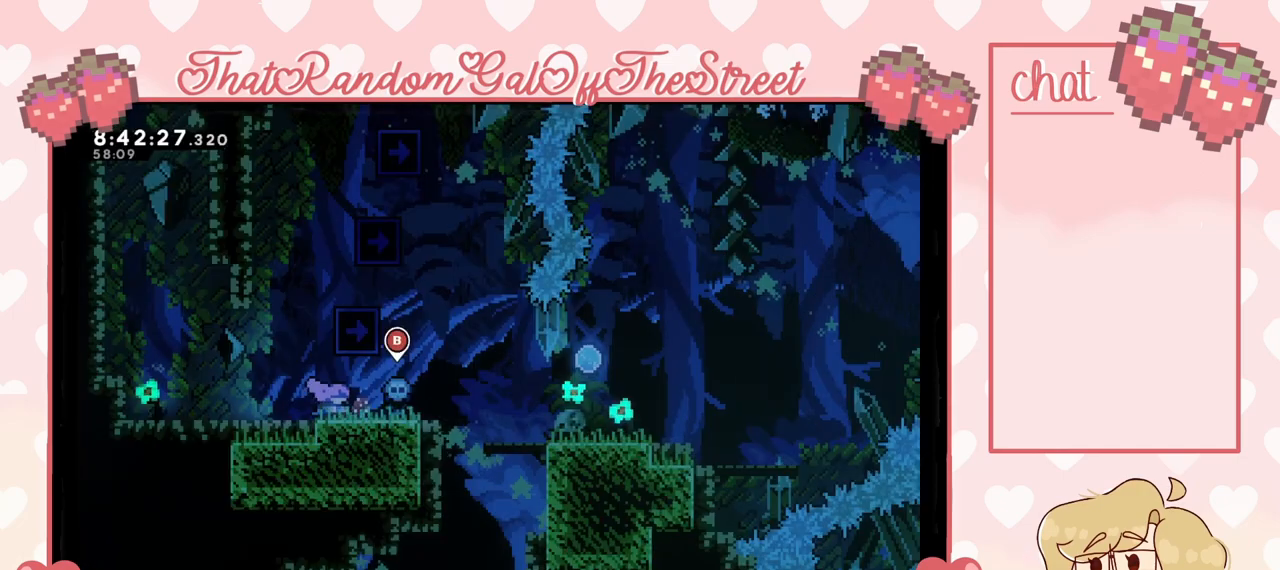
{"buttons": [], "left_stick": "right", "right_stick": "center", "events": [[367, "left_stick", "right"]]}
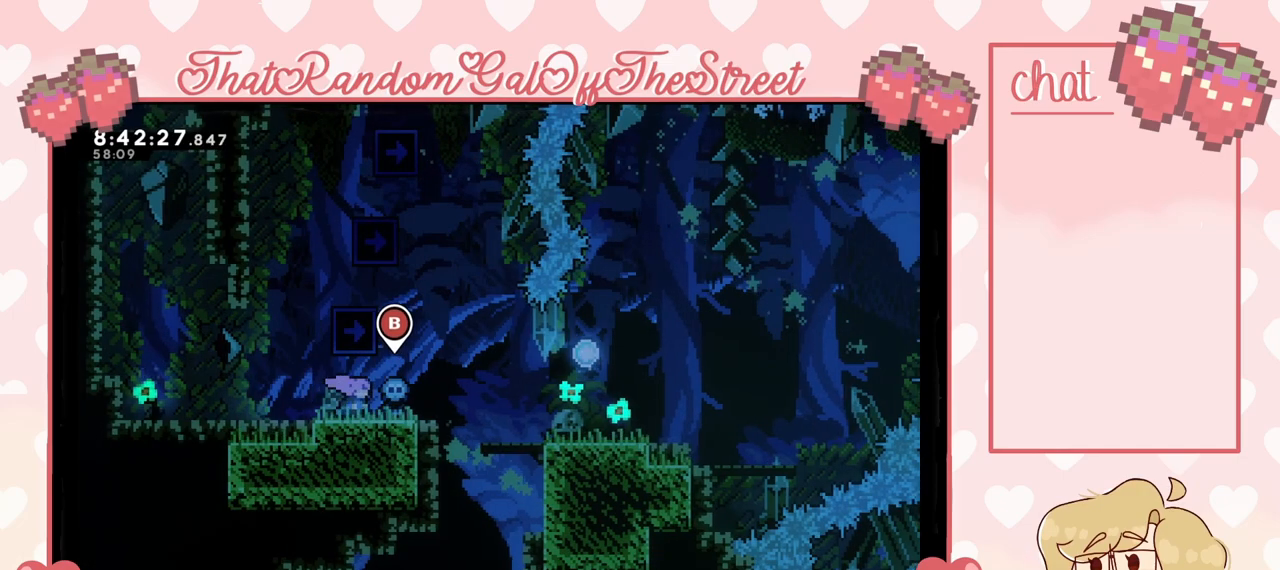
{"buttons": [], "left_stick": "left", "right_stick": "center", "events": [[167, "A", "down"], [333, "A", "up"], [333, "left_stick", "left"]]}
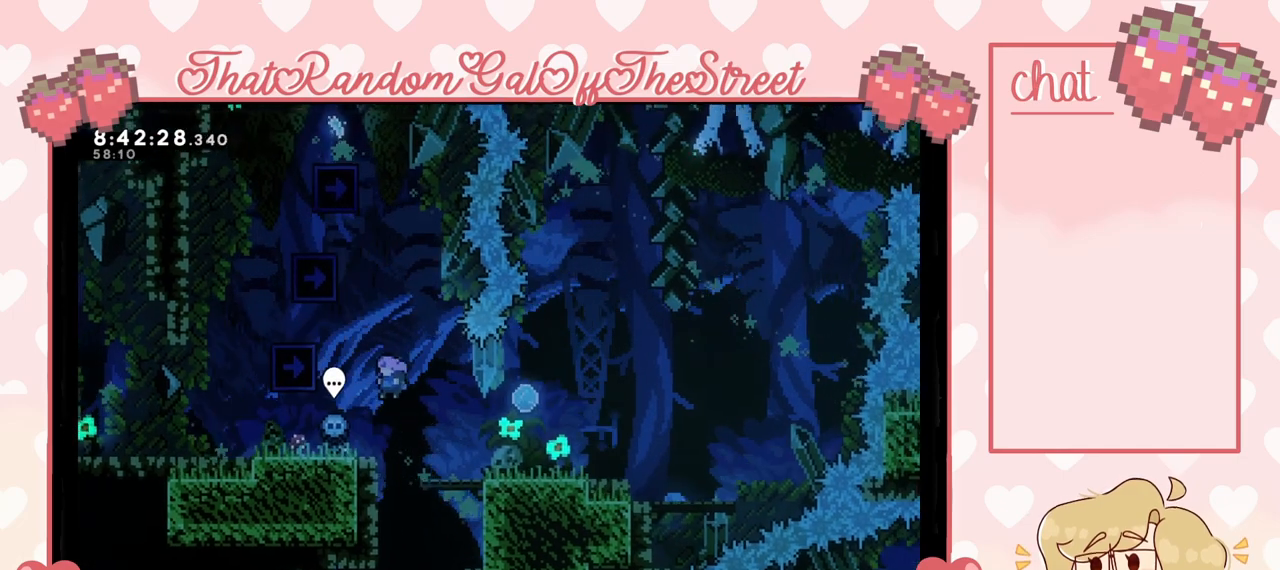
{"buttons": [], "left_stick": "center", "right_stick": "center", "events": [[100, "L2", "down"], [133, "left_stick", "up-left"], [333, "L2", "up"], [333, "left_stick", "center"], [367, "B", "down"], [433, "B", "up"]]}